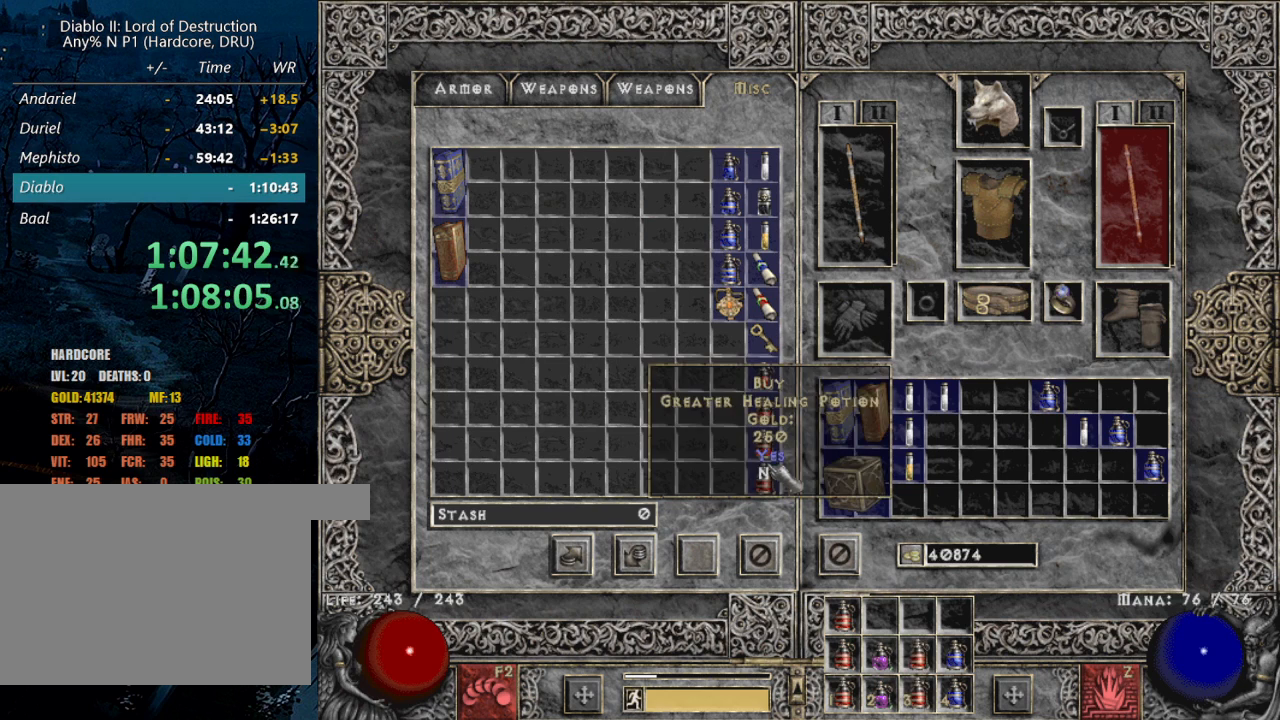
Gameplay with keyboard and mouse; each line is a JSON object with the keys and mouse buttons held at the frame after it. "events" lists presses ("down") and releases ("up") of "1", "2", "3", "4", "a", "alt", "b", "c", "caps_lock", "ctrl", "d", "e", "escape", "f", "f1", "f2", "f3", "f4", "g", "q", "r", "s", "shift", "space", "t", "tab", "tilde", "v", "w", "x", "z", "mouse_left", "mouse_wheel" and "mouse_right" between this image and that frame as [ms after this image, input, new state], when the widget could be followed in between. "mouse_left", "mouse_wheel", "mouse_right" = the "left", "wheel", "right" buttons of the "mouse" list. No other keys are recorded. "wheel" means that the mouse wheel is clicked or scrolled. Mouse movement is not recorded.
{"keys": [], "mouse": [], "events": [[84, "mouse_left", "up"], [184, "mouse_left", "down"], [234, "mouse_left", "up"]]}
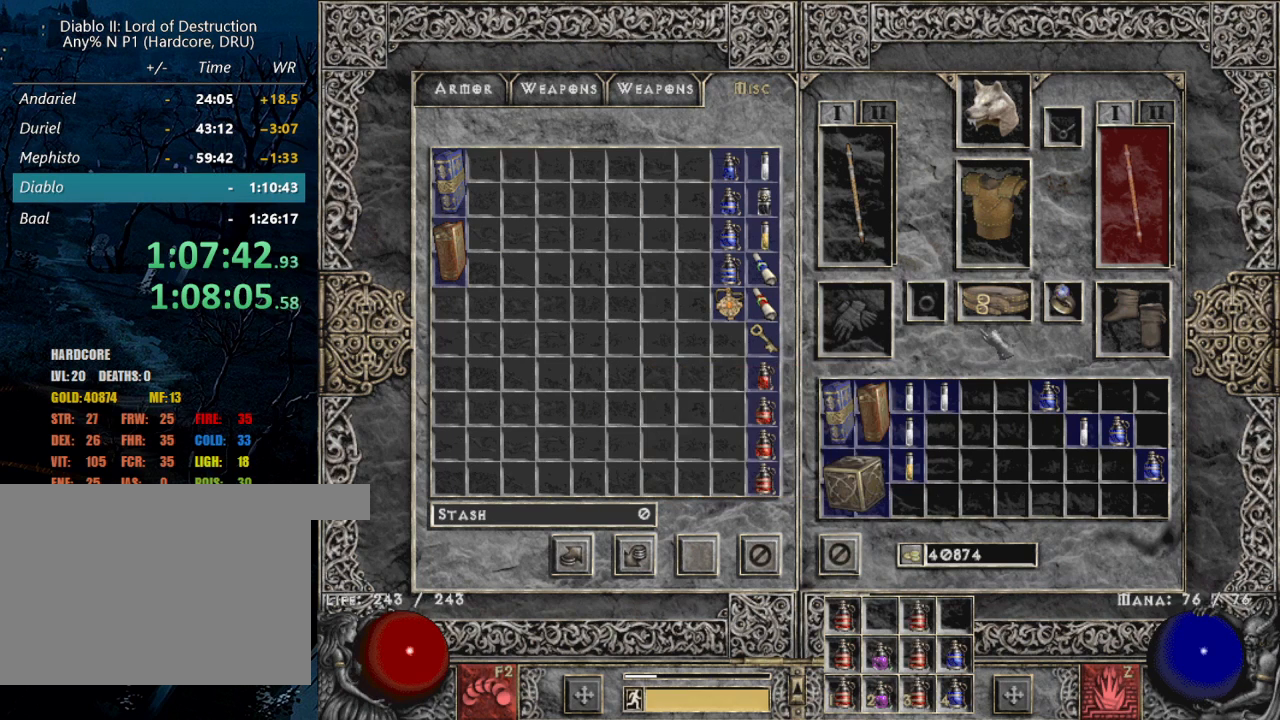
{"keys": [], "mouse": ["left"], "events": [[284, "mouse_left", "down"], [334, "mouse_left", "up"], [417, "mouse_left", "down"]]}
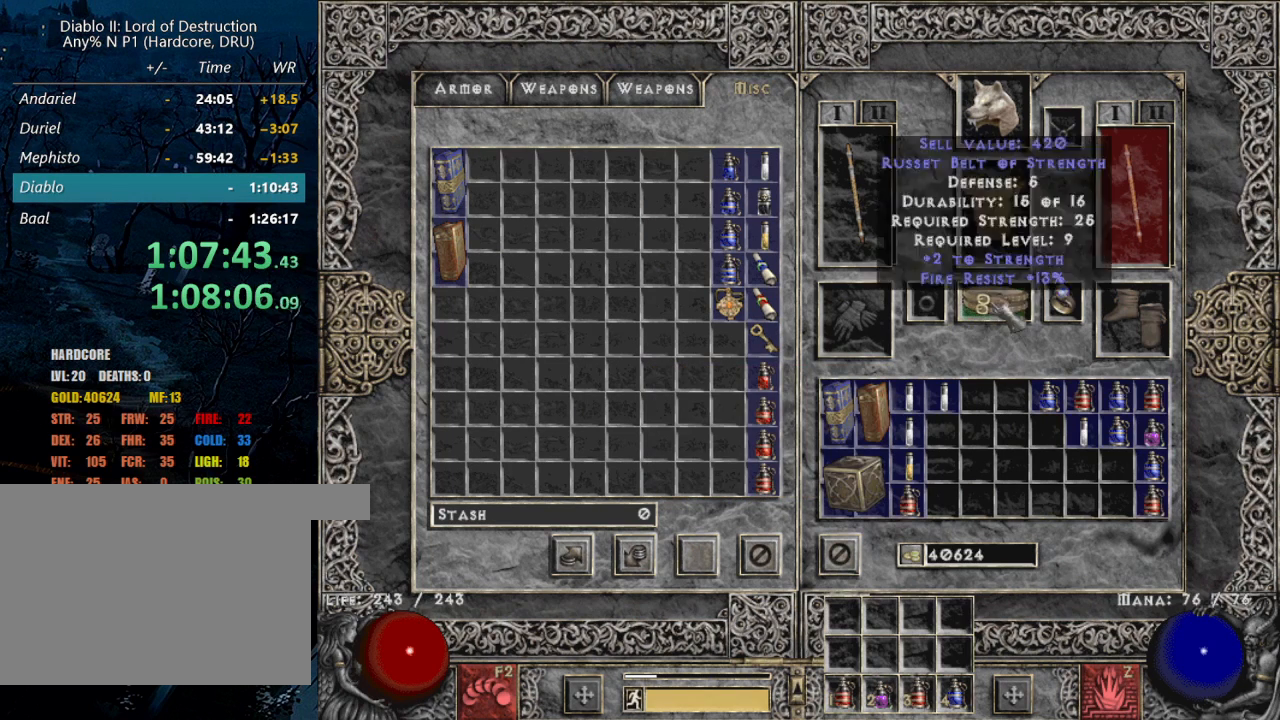
{"keys": ["shift"], "mouse": [], "events": [[17, "mouse_left", "up"], [150, "shift", "down"]]}
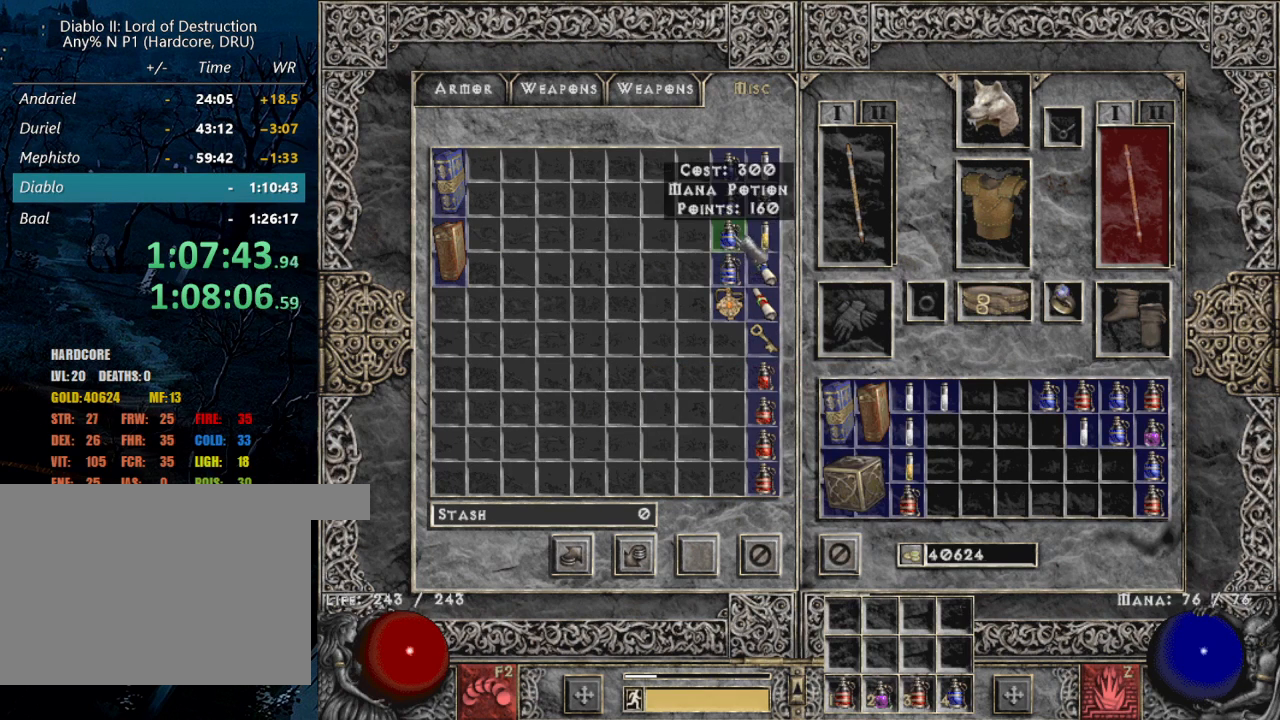
{"keys": ["shift"], "mouse": [], "events": [[34, "mouse_right", "down"], [134, "mouse_right", "up"], [184, "shift", "up"], [267, "shift", "down"]]}
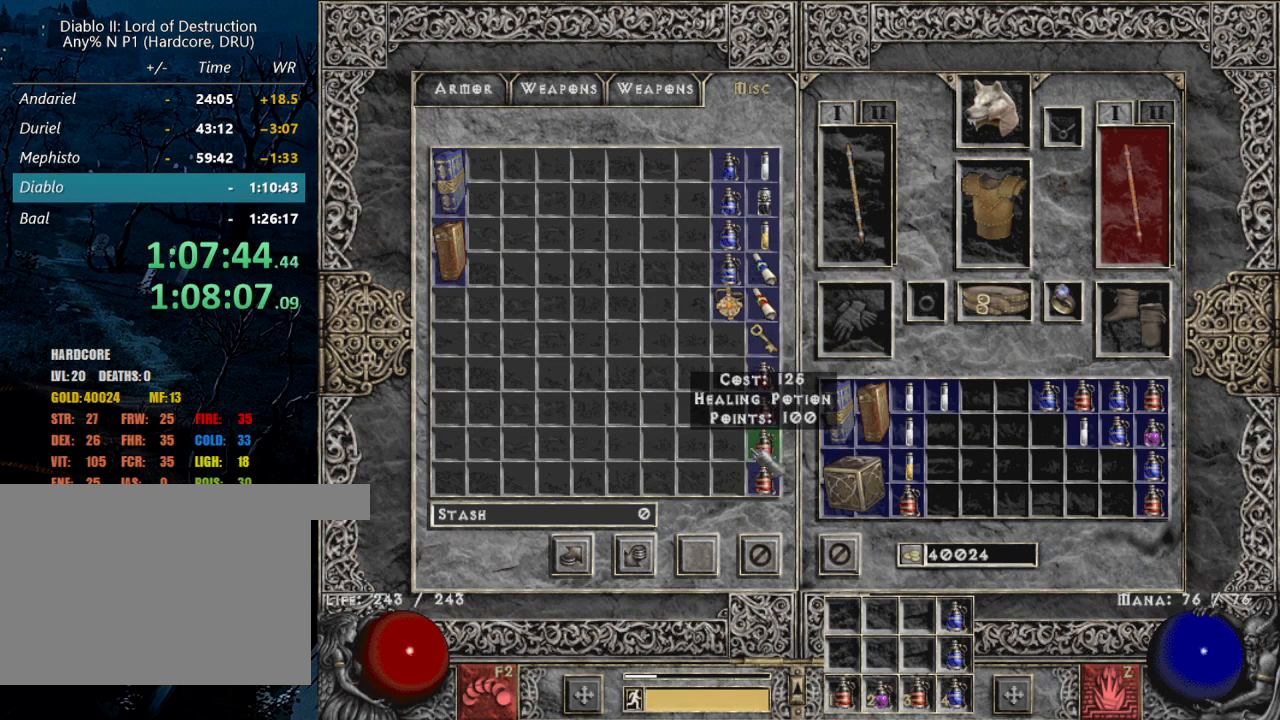
{"keys": [], "mouse": [], "events": [[250, "mouse_right", "down"], [334, "mouse_right", "up"], [467, "shift", "up"]]}
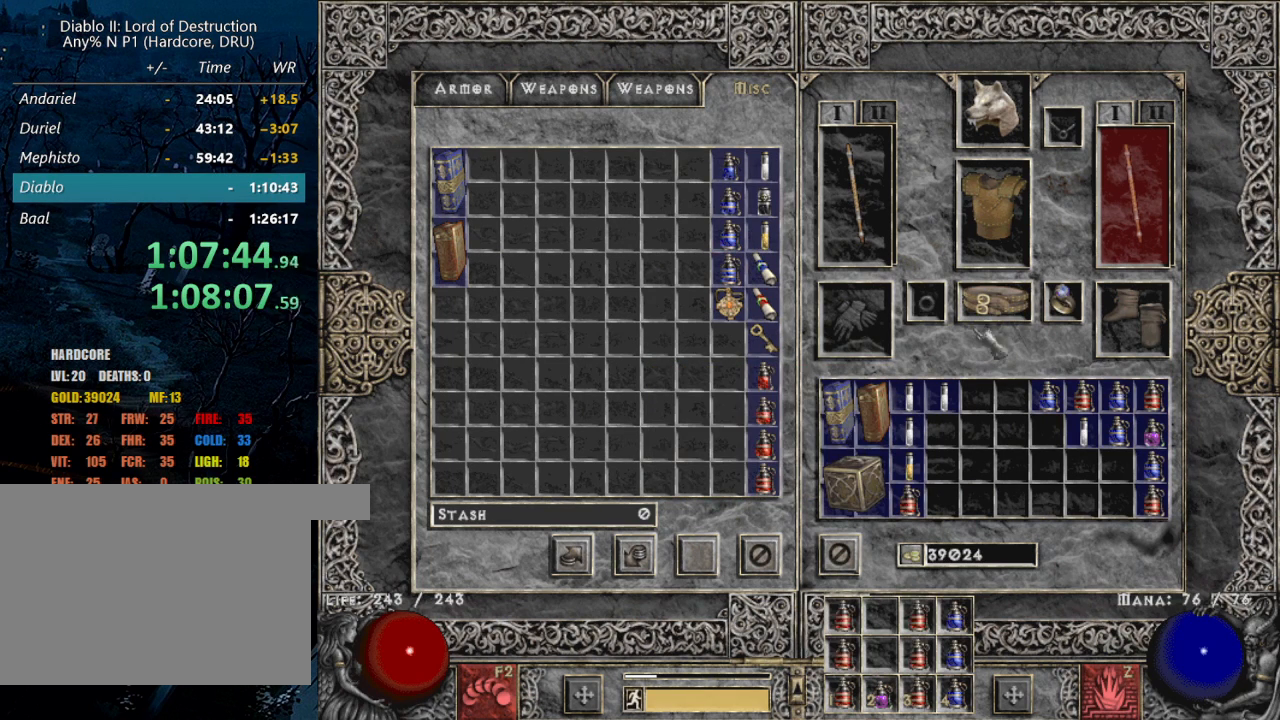
{"keys": ["shift"], "mouse": [], "events": [[167, "mouse_left", "down"], [217, "mouse_left", "up"], [300, "mouse_left", "down"], [400, "mouse_left", "up"], [500, "shift", "down"]]}
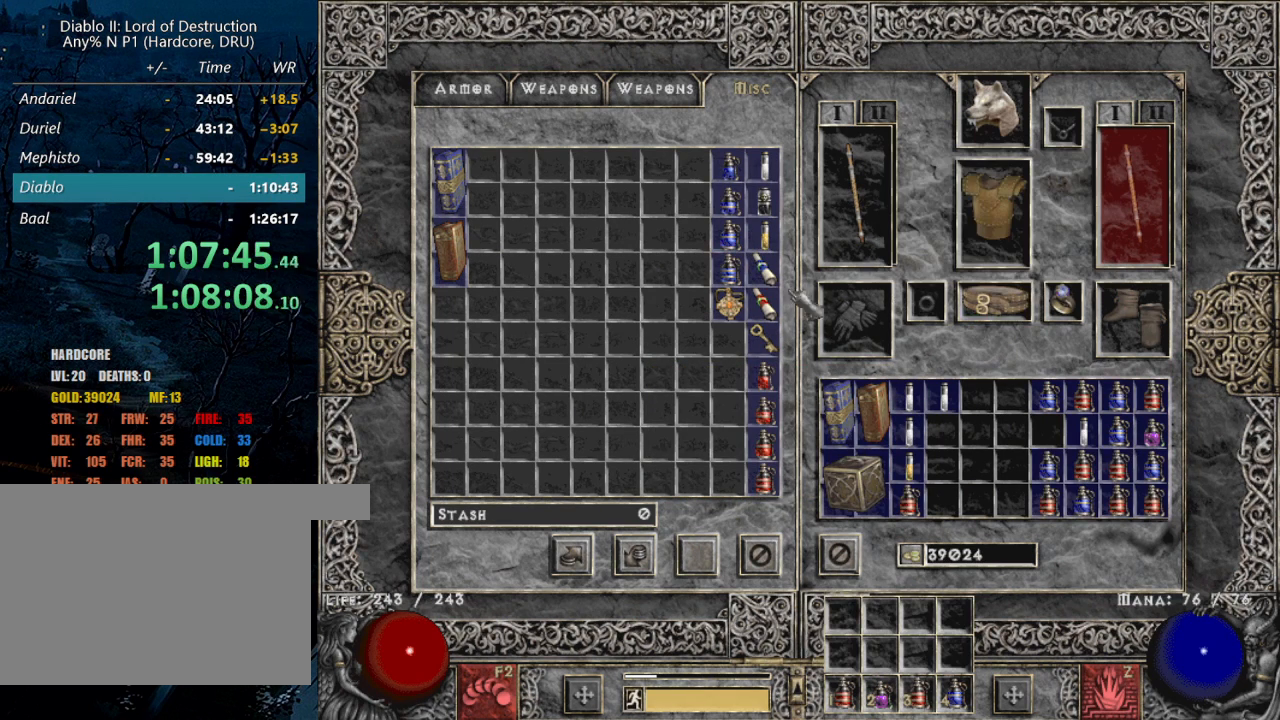
{"keys": ["shift"], "mouse": ["right"], "events": [[467, "mouse_right", "down"]]}
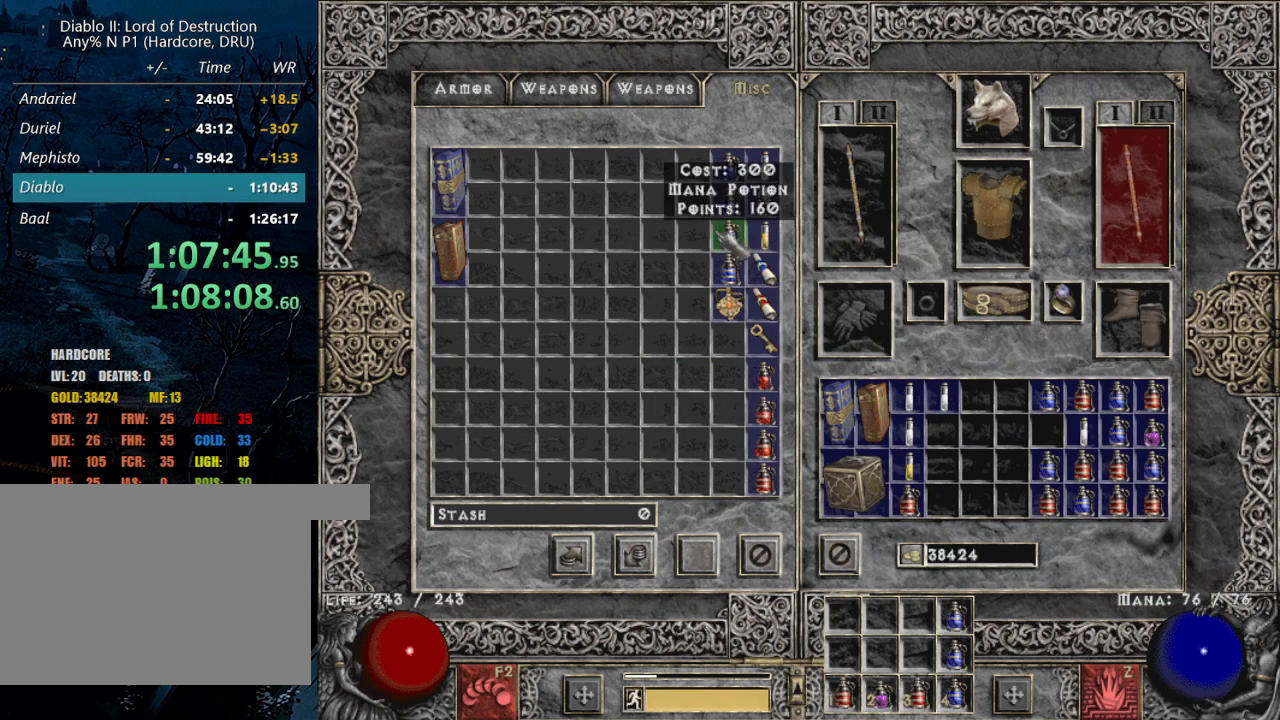
{"keys": ["shift"], "mouse": [], "events": [[50, "mouse_right", "up"], [134, "shift", "up"], [234, "shift", "down"]]}
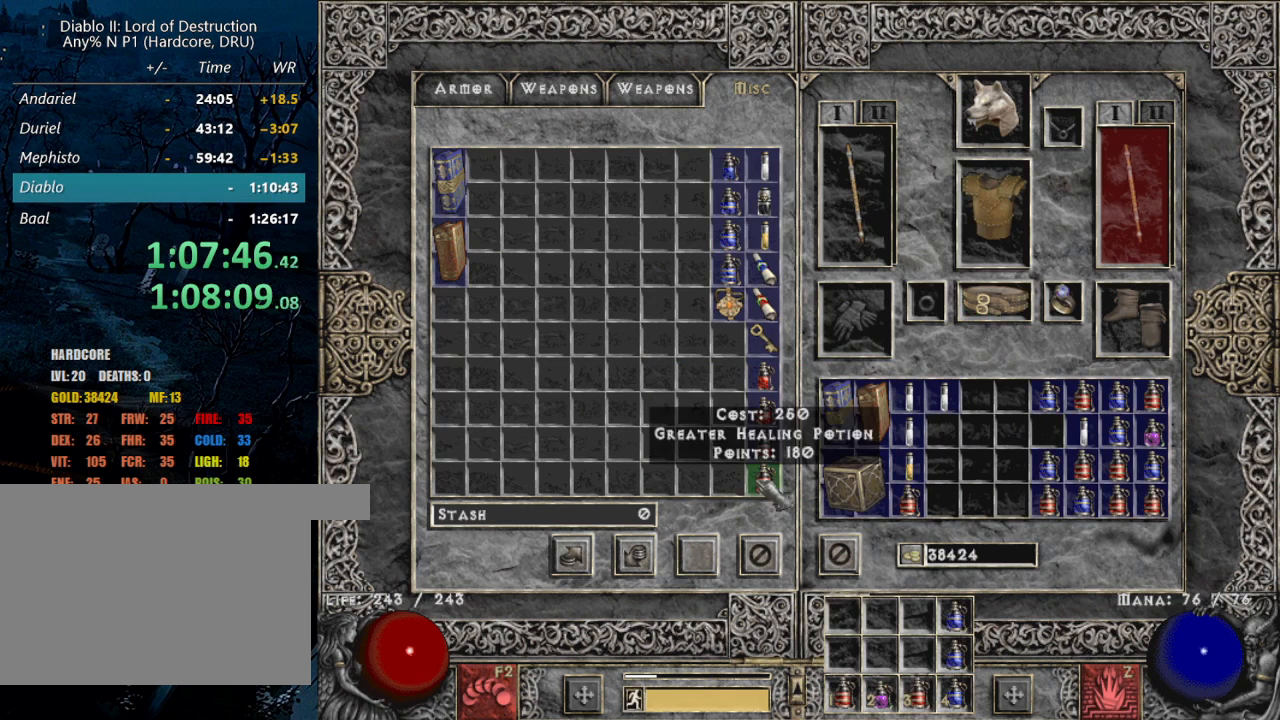
{"keys": [], "mouse": ["left"], "events": [[117, "mouse_right", "down"], [217, "mouse_right", "up"], [267, "mouse_left", "down"], [300, "shift", "up"], [350, "mouse_left", "up"], [450, "mouse_left", "down"]]}
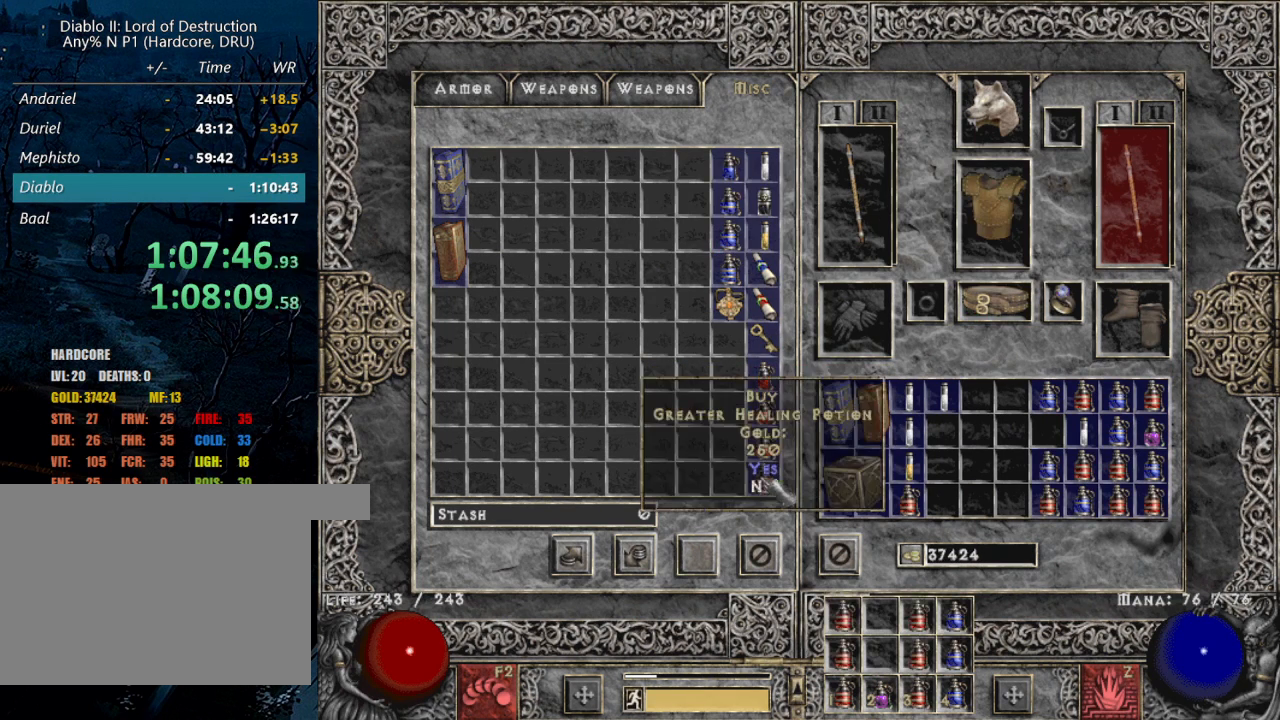
{"keys": [], "mouse": [], "events": [[34, "mouse_left", "up"], [84, "mouse_left", "down"], [167, "mouse_left", "up"], [267, "mouse_left", "down"], [317, "mouse_left", "up"], [417, "mouse_left", "down"], [500, "mouse_left", "up"]]}
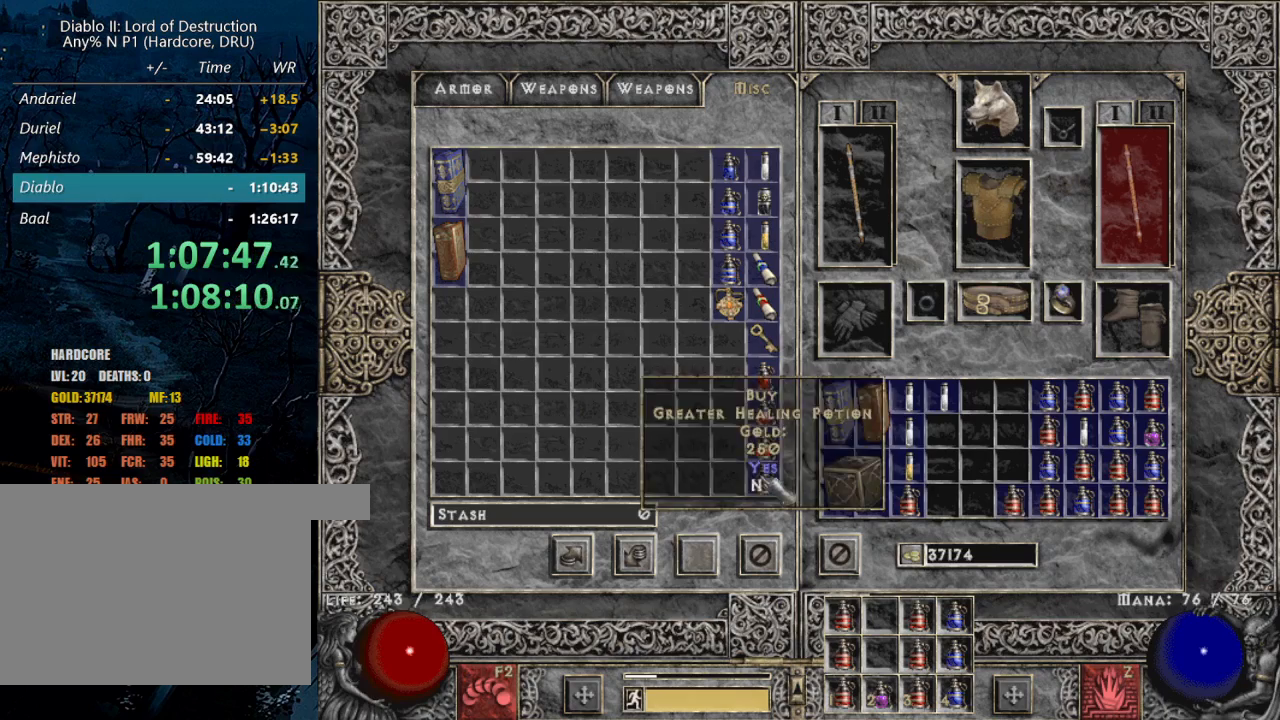
{"keys": [], "mouse": [], "events": [[50, "mouse_left", "down"], [134, "mouse_left", "up"]]}
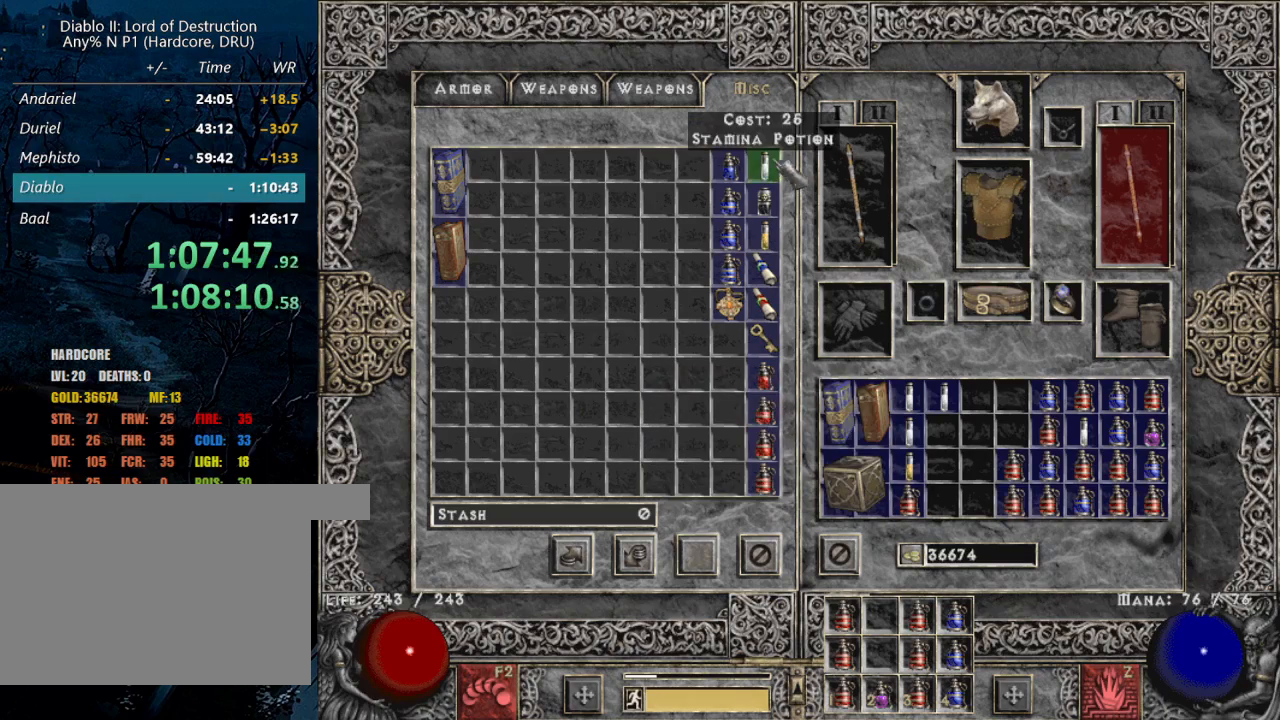
{"keys": [], "mouse": ["left"], "events": [[117, "mouse_left", "down"], [217, "mouse_left", "up"], [267, "mouse_left", "down"], [350, "mouse_left", "up"], [434, "mouse_left", "down"]]}
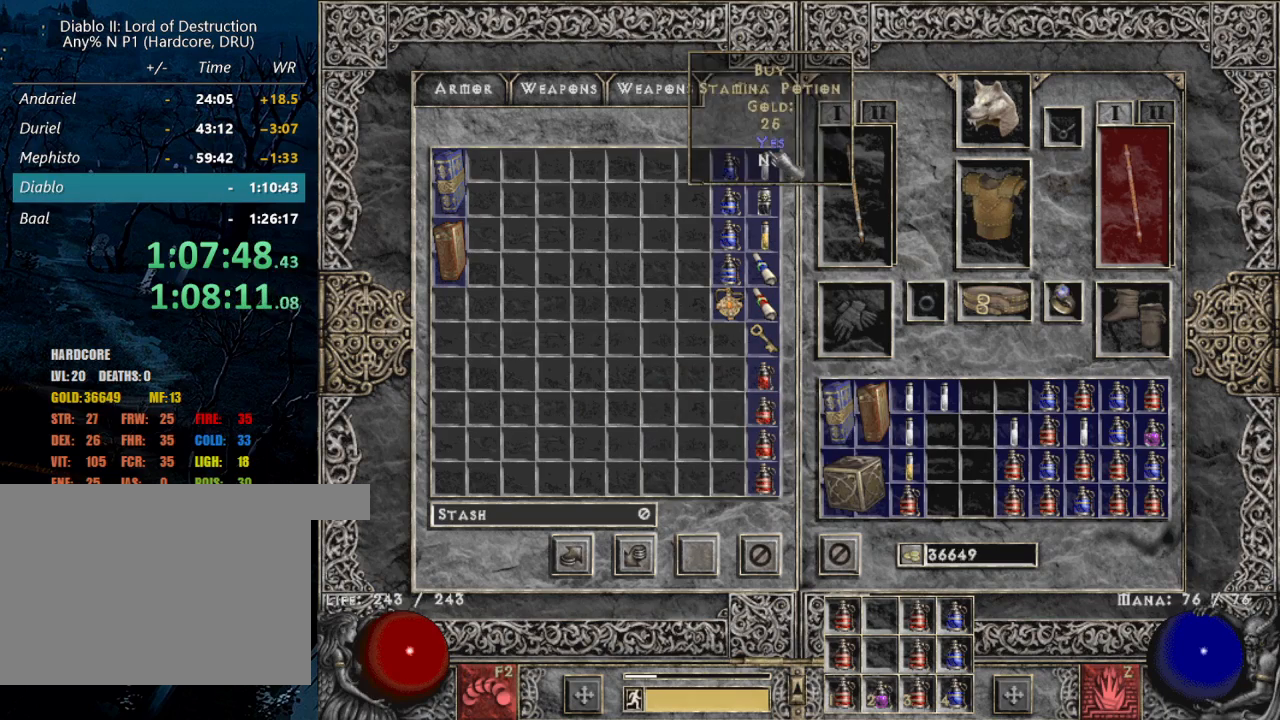
{"keys": [], "mouse": [], "events": [[34, "mouse_left", "up"], [84, "mouse_left", "down"], [184, "mouse_left", "up"], [267, "mouse_left", "down"], [367, "mouse_left", "up"], [417, "mouse_left", "down"], [500, "mouse_left", "up"]]}
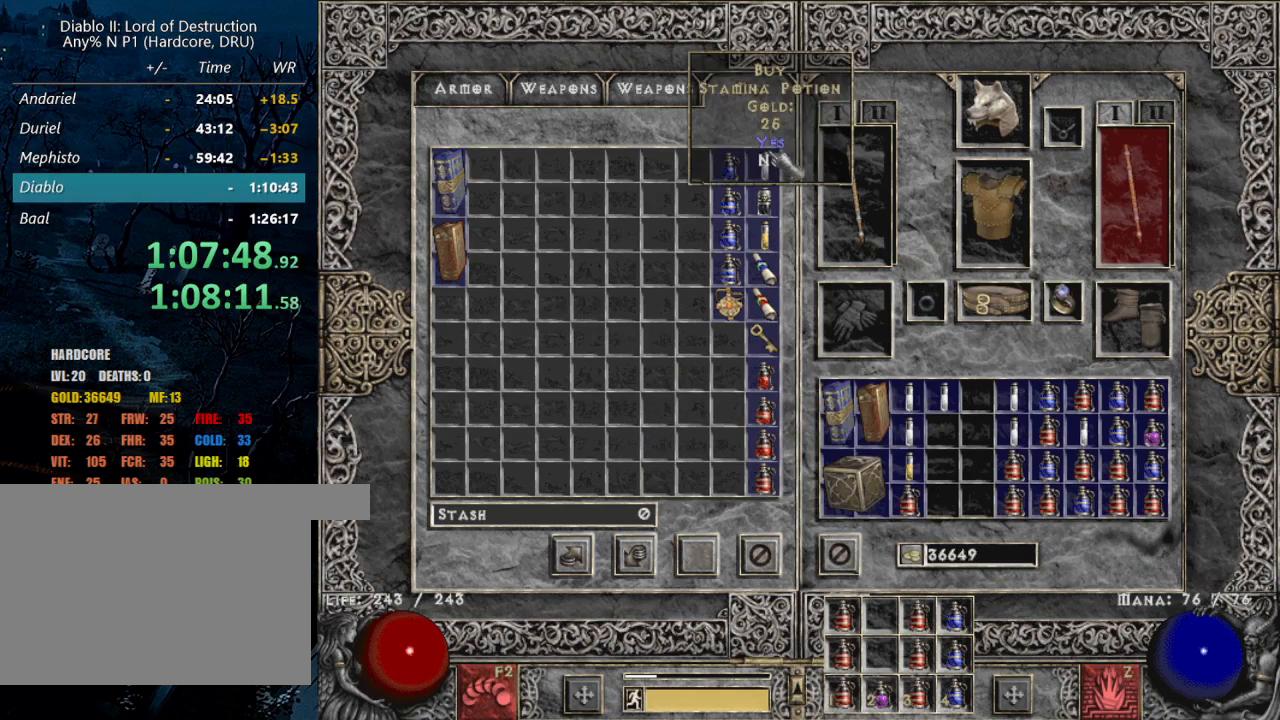
{"keys": [], "mouse": ["left"], "events": [[150, "escape", "down"], [234, "escape", "up"], [234, "mouse_left", "down"], [334, "mouse_left", "up"], [434, "mouse_left", "down"]]}
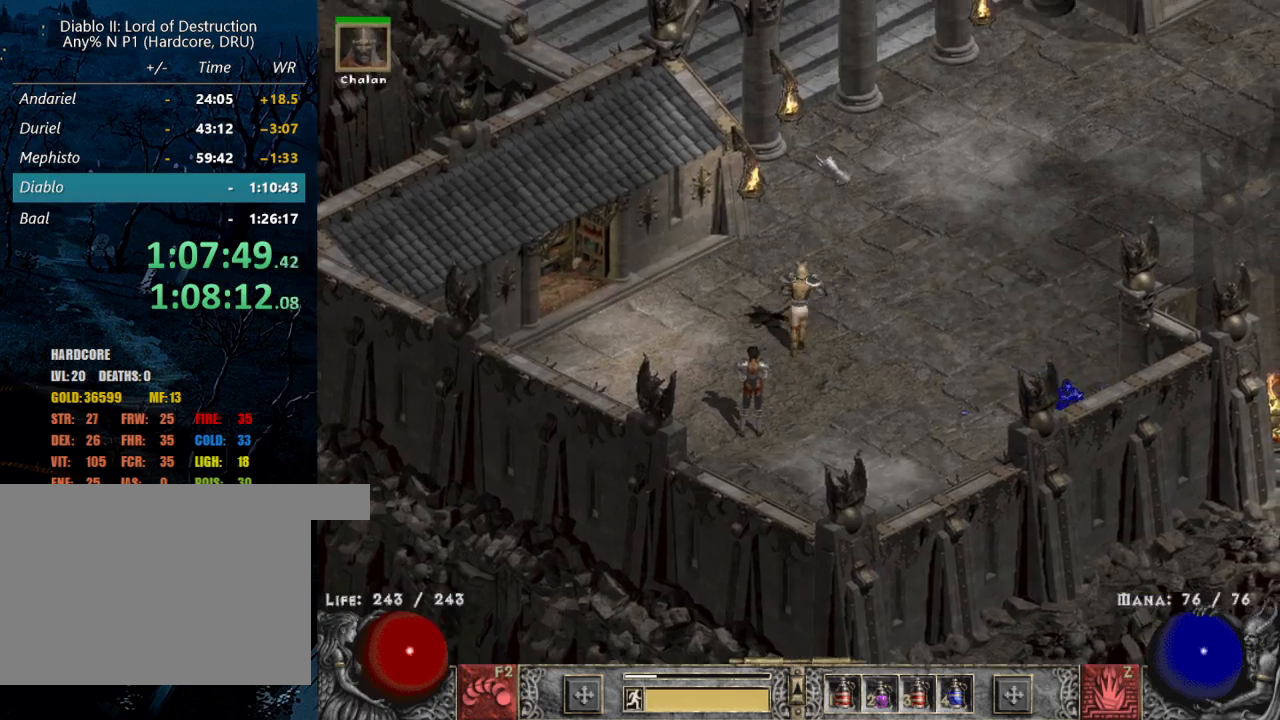
{"keys": [], "mouse": [], "events": [[17, "mouse_left", "up"], [300, "mouse_left", "down"], [400, "mouse_left", "up"]]}
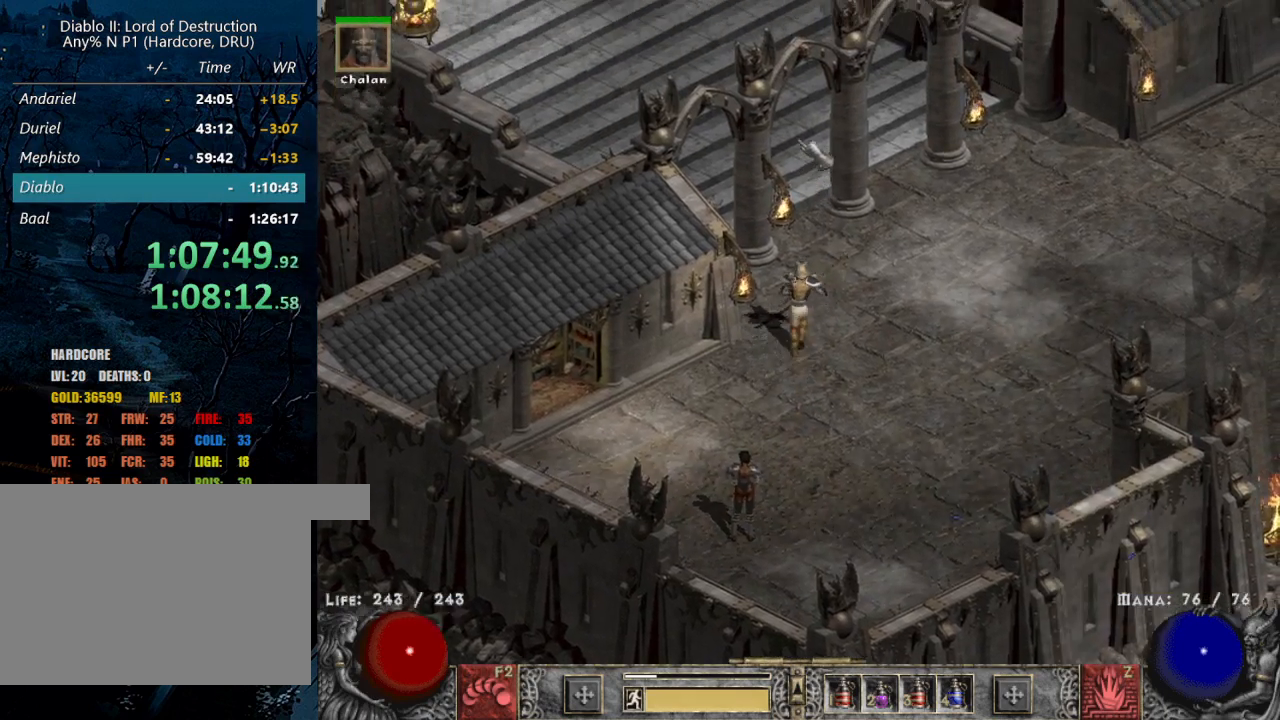
{"keys": [], "mouse": ["left"], "events": [[34, "mouse_left", "down"], [167, "mouse_left", "up"], [267, "mouse_left", "down"], [417, "mouse_left", "up"], [500, "mouse_left", "down"]]}
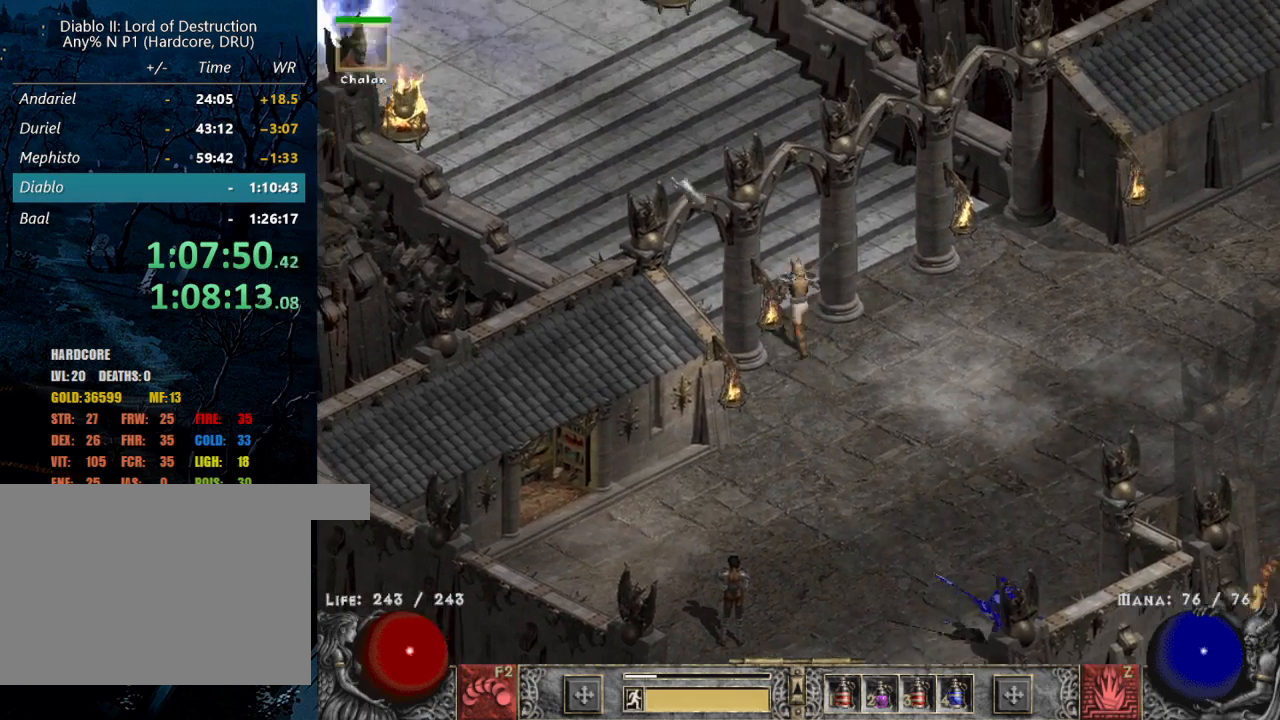
{"keys": [], "mouse": ["left"], "events": [[100, "mouse_left", "up"], [200, "mouse_left", "down"]]}
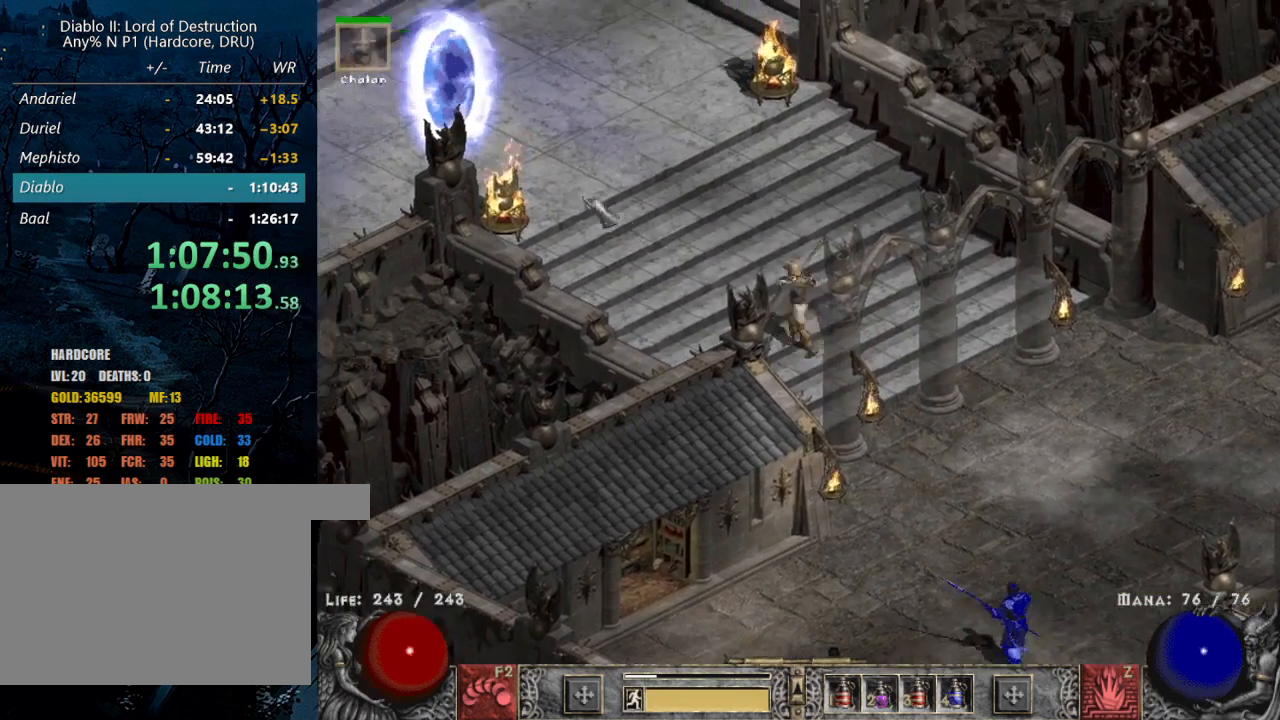
{"keys": [], "mouse": [], "events": [[117, "mouse_left", "up"], [250, "mouse_left", "down"], [400, "mouse_left", "up"]]}
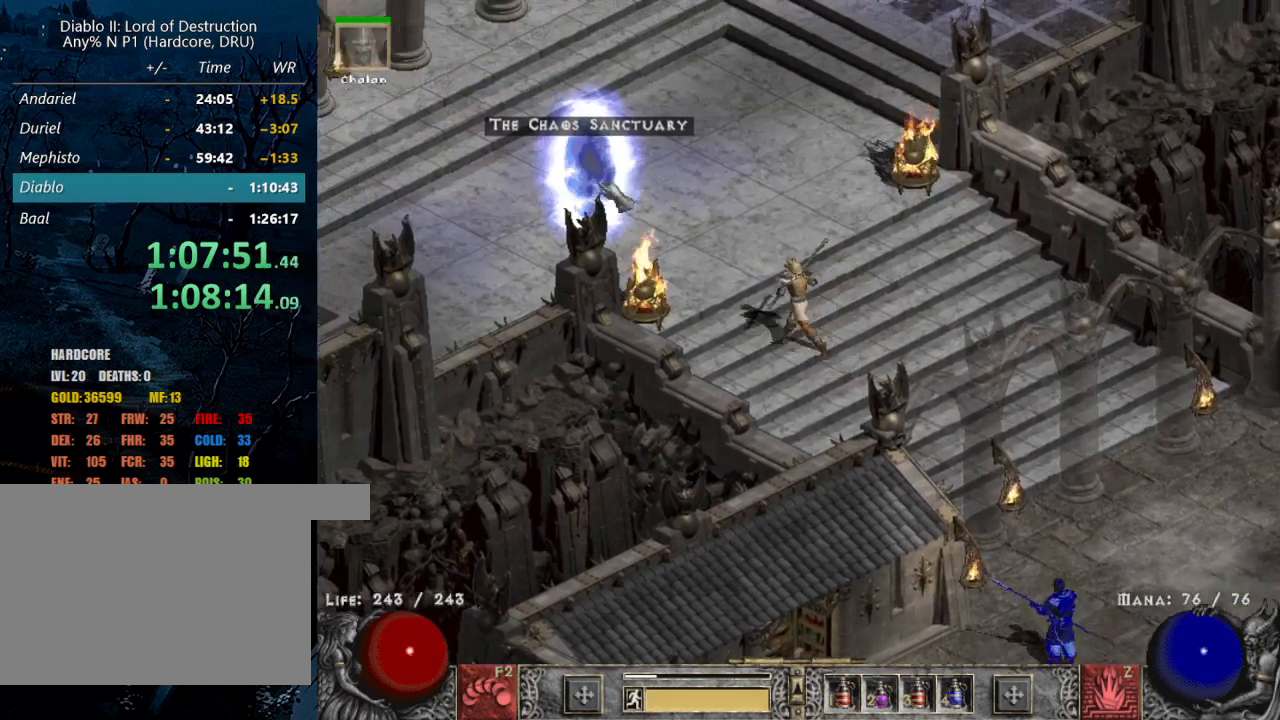
{"keys": [], "mouse": [], "events": []}
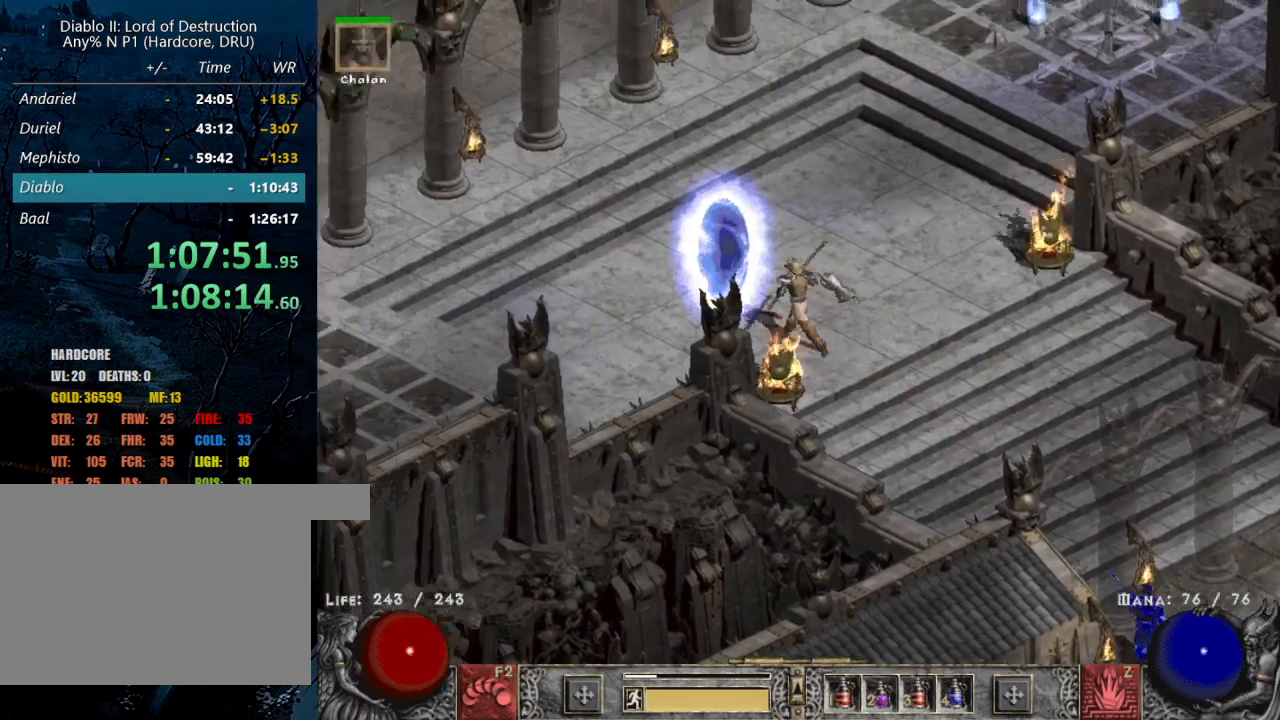
{"keys": [], "mouse": [], "events": [[100, "z", "down"], [134, "mouse_right", "down"], [184, "z", "up"], [234, "mouse_right", "up"], [334, "mouse_right", "down"], [417, "mouse_right", "up"]]}
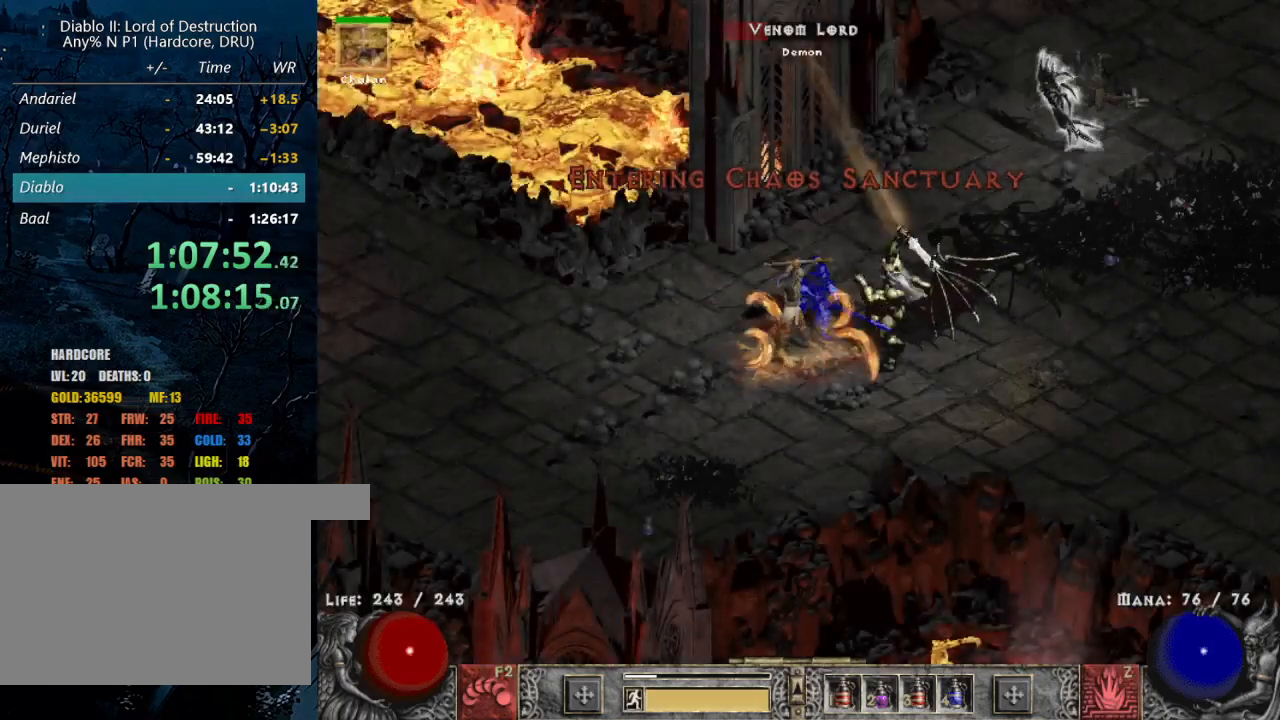
{"keys": [], "mouse": ["left"], "events": [[200, "mouse_left", "down"], [350, "mouse_left", "up"], [400, "mouse_left", "down"]]}
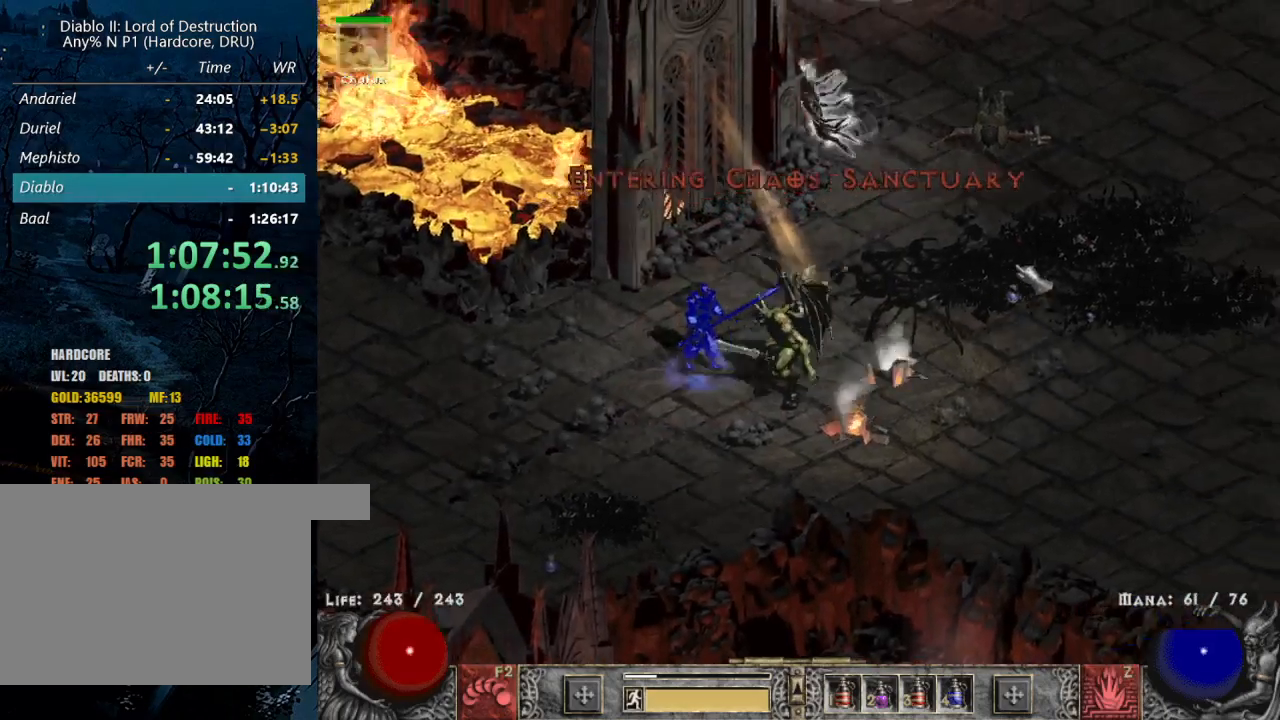
{"keys": [], "mouse": [], "events": [[34, "mouse_left", "up"], [134, "mouse_left", "down"], [217, "mouse_left", "up"], [317, "mouse_left", "down"], [467, "mouse_left", "up"]]}
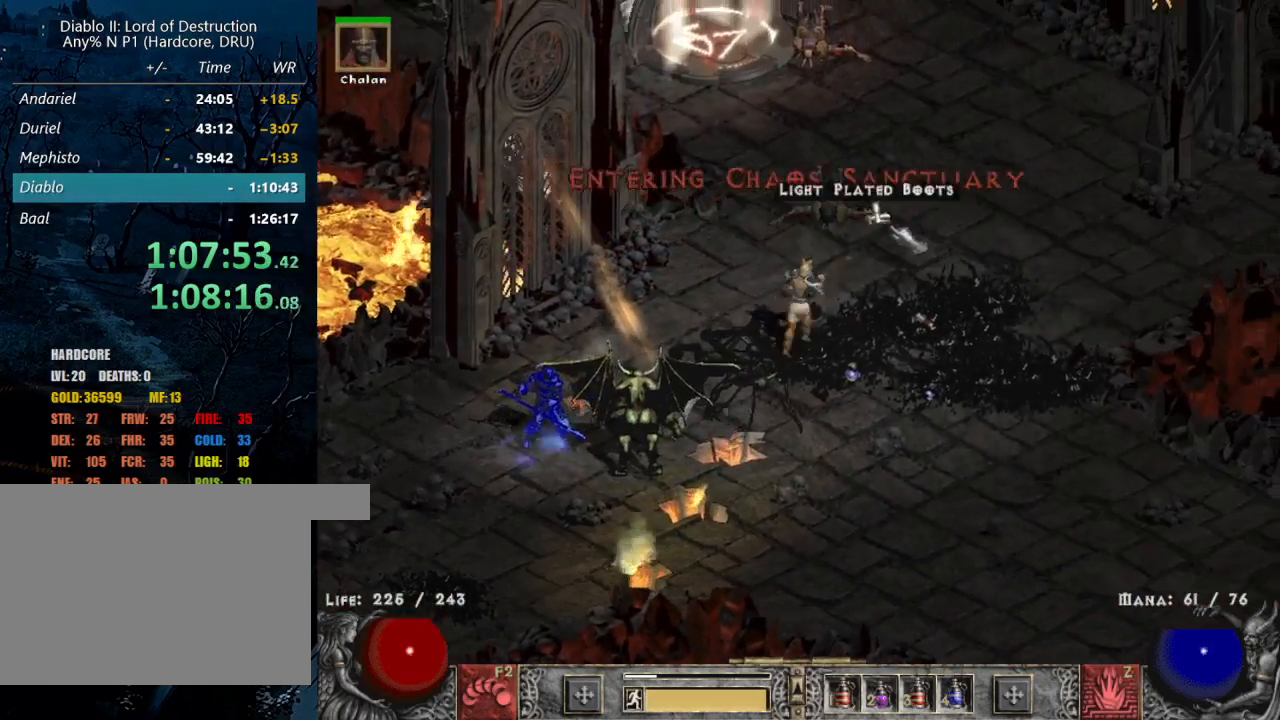
{"keys": [], "mouse": [], "events": [[234, "mouse_left", "down"], [384, "mouse_left", "up"]]}
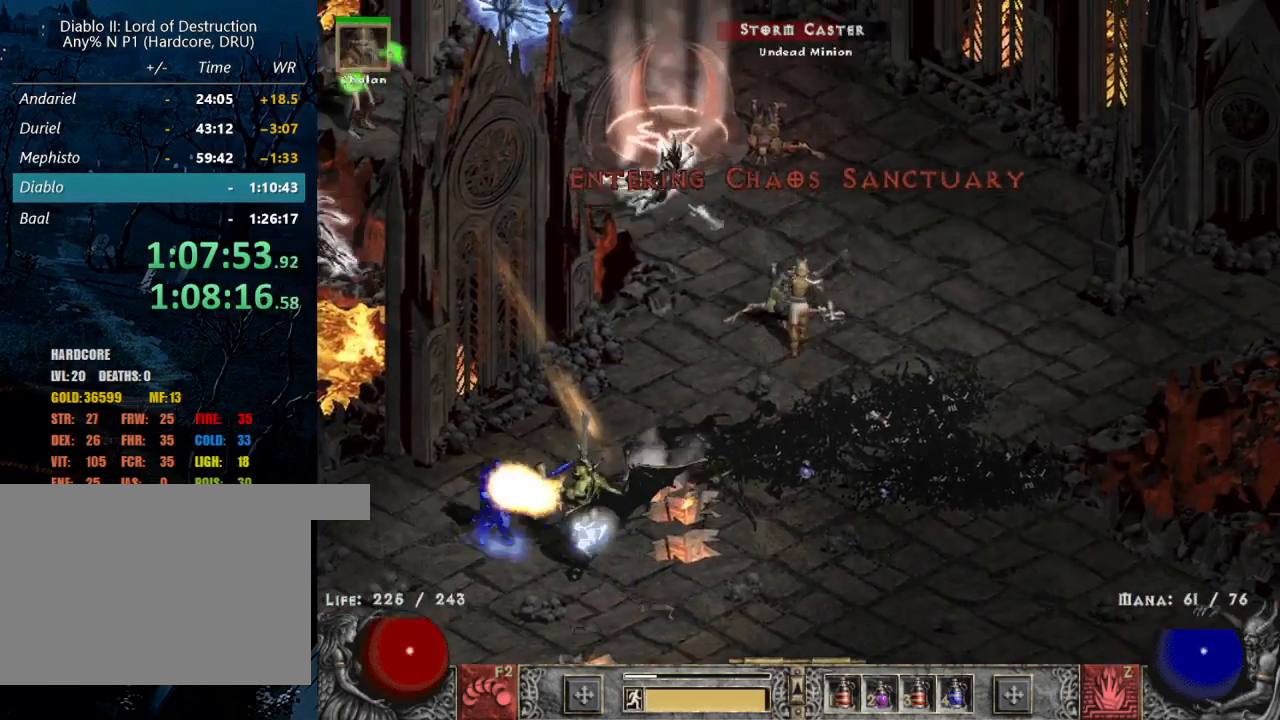
{"keys": [], "mouse": [], "events": [[400, "mouse_left", "down"], [484, "mouse_left", "up"]]}
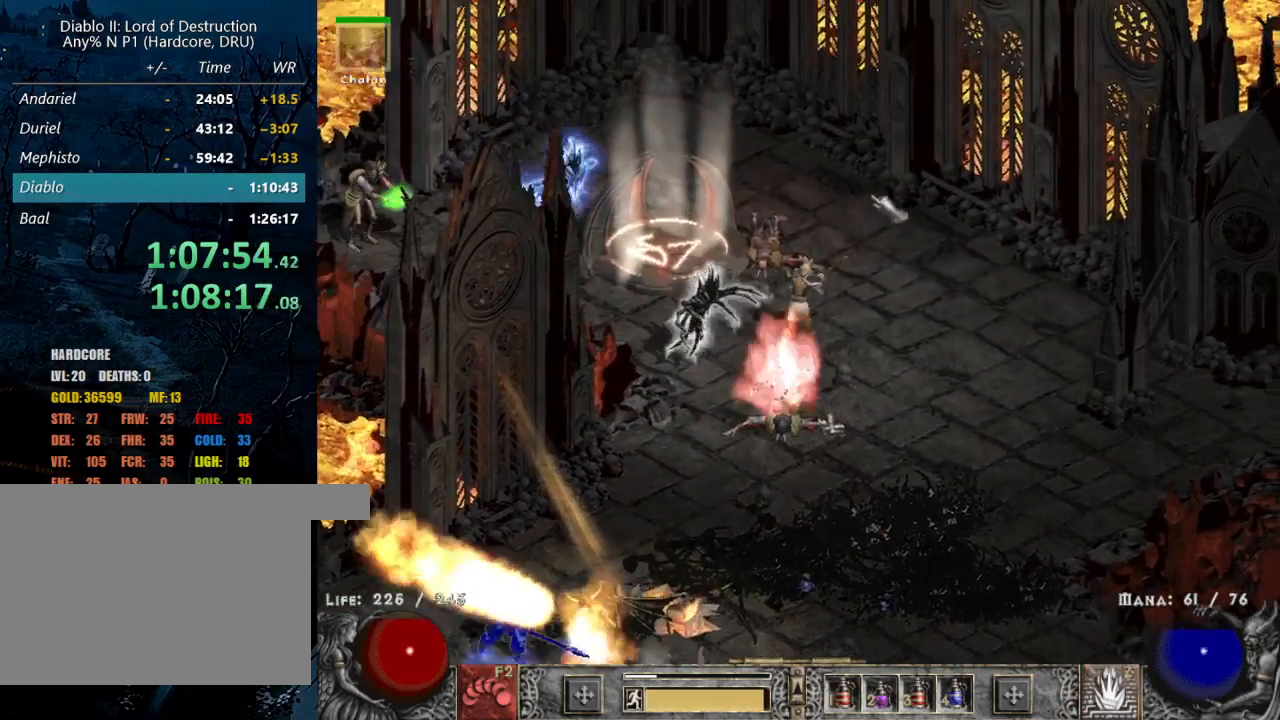
{"keys": [], "mouse": ["right"], "events": [[34, "mouse_left", "down"], [134, "mouse_left", "up"], [234, "z", "down"], [284, "mouse_right", "down"], [317, "z", "up"], [367, "mouse_right", "up"], [467, "mouse_right", "down"]]}
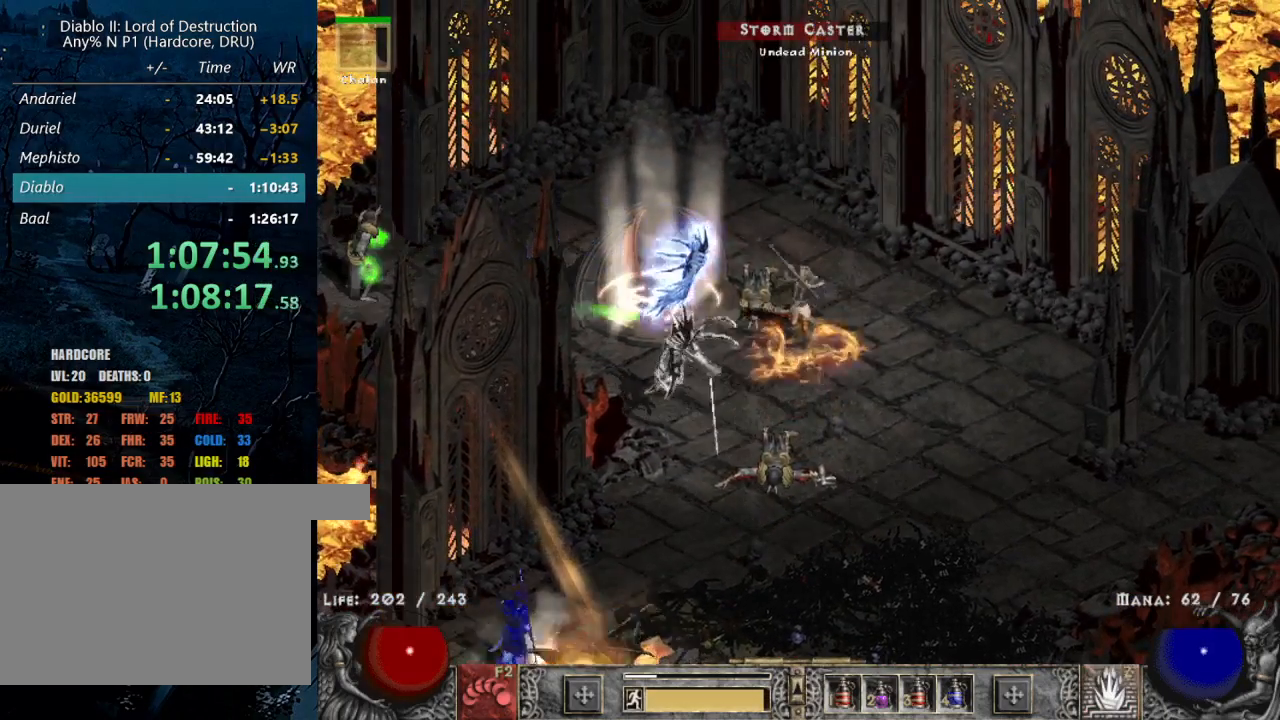
{"keys": [], "mouse": [], "events": [[50, "mouse_right", "up"], [100, "mouse_right", "down"], [234, "mouse_right", "up"], [334, "mouse_left", "down"], [484, "mouse_left", "up"]]}
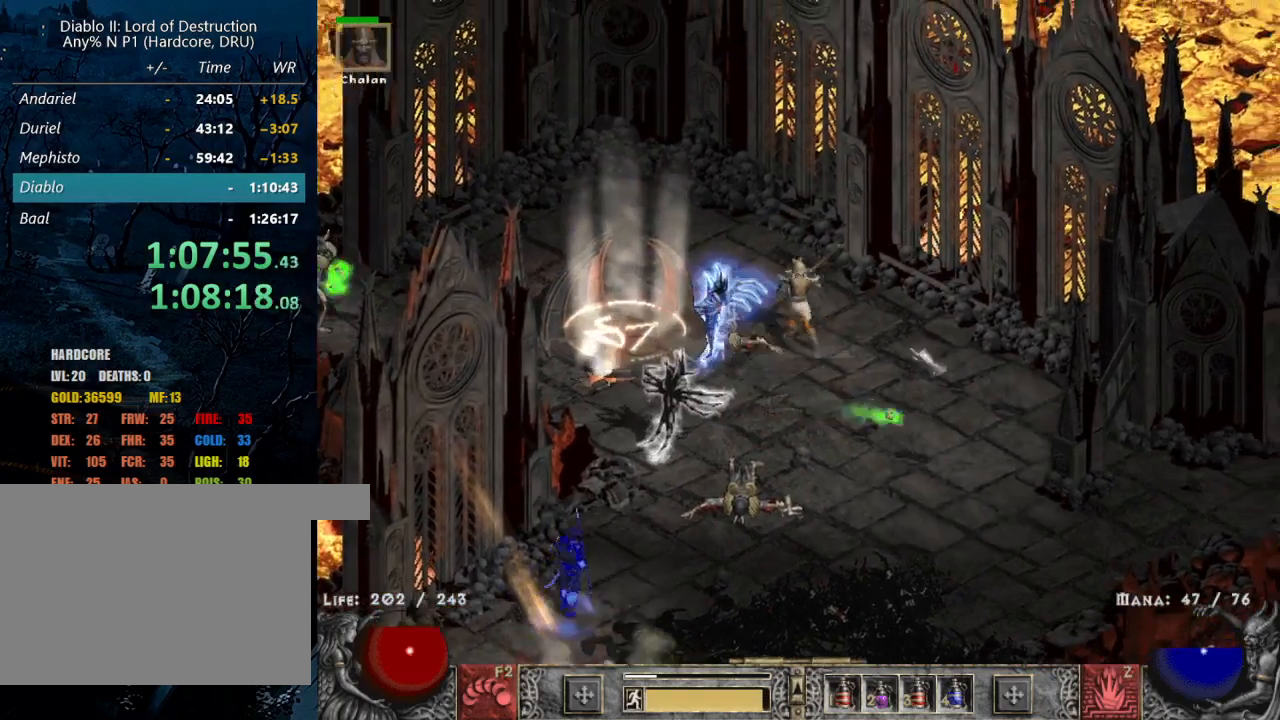
{"keys": [], "mouse": [], "events": [[17, "mouse_left", "down"], [150, "mouse_left", "up"], [250, "mouse_left", "down"], [400, "mouse_left", "up"]]}
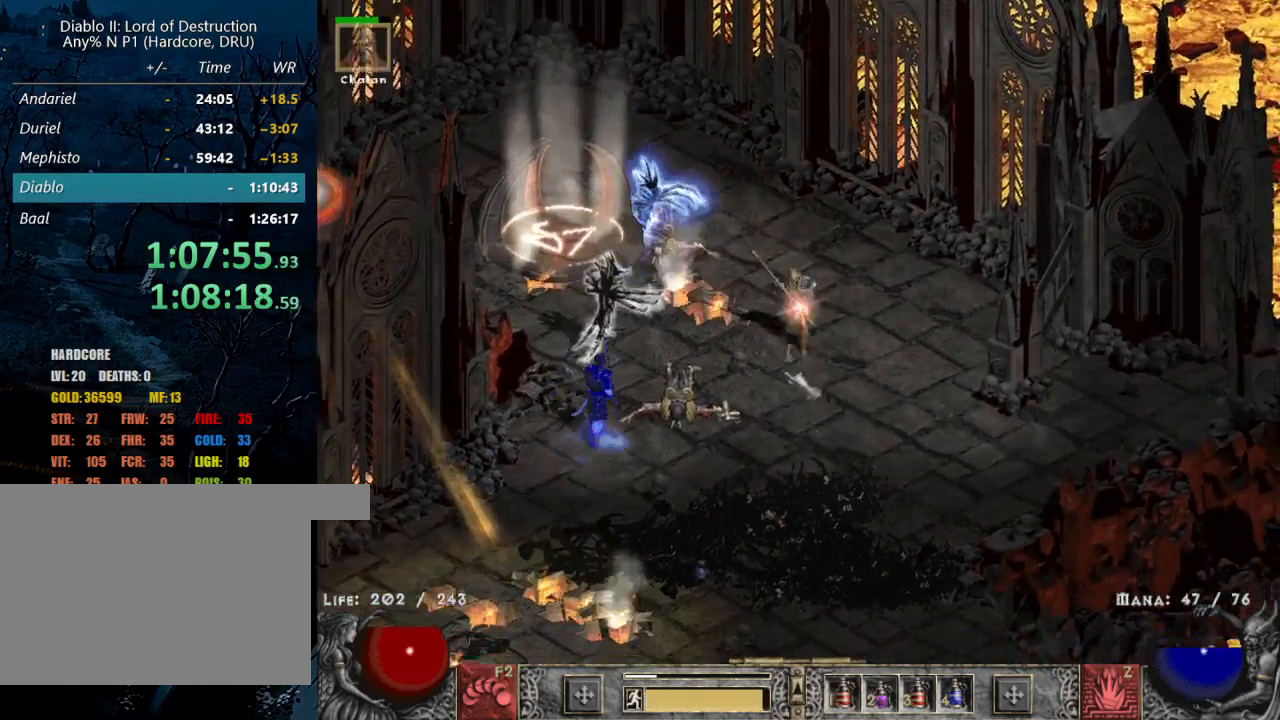
{"keys": [], "mouse": [], "events": [[217, "mouse_left", "down"], [367, "mouse_left", "up"], [400, "mouse_left", "down"], [500, "mouse_left", "up"]]}
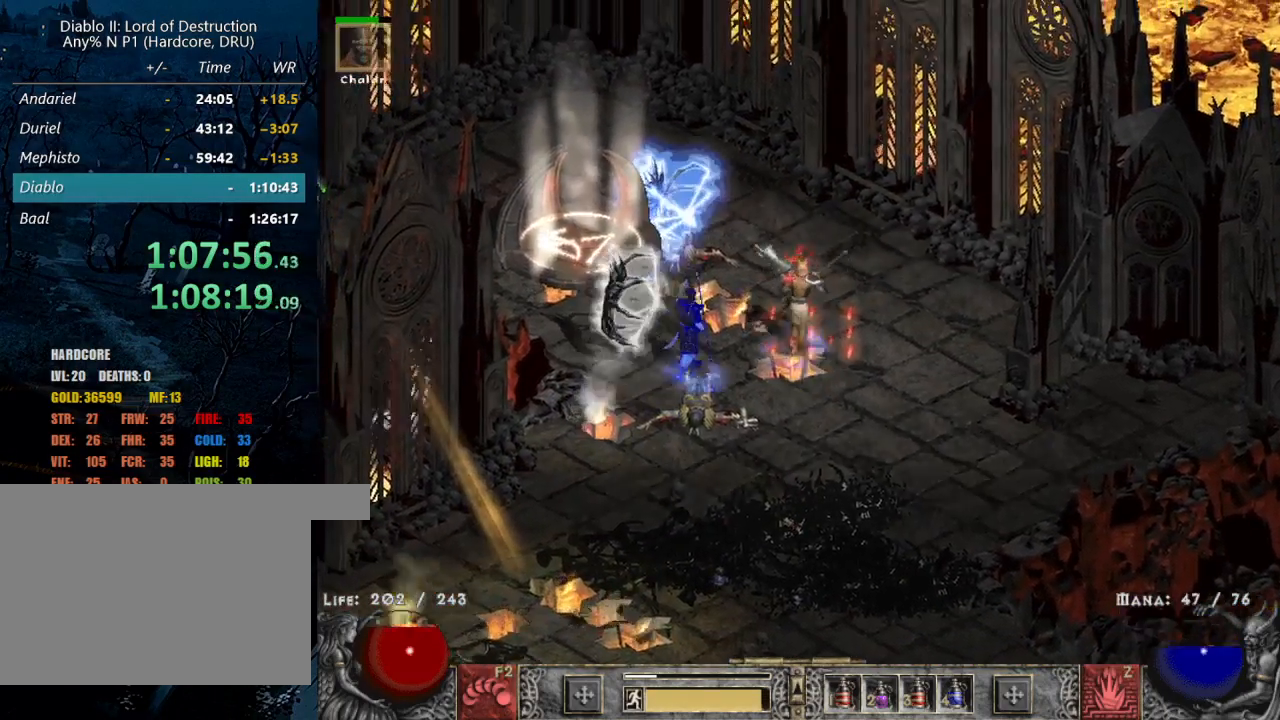
{"keys": ["z"], "mouse": ["right"], "events": [[384, "z", "down"], [467, "mouse_right", "down"]]}
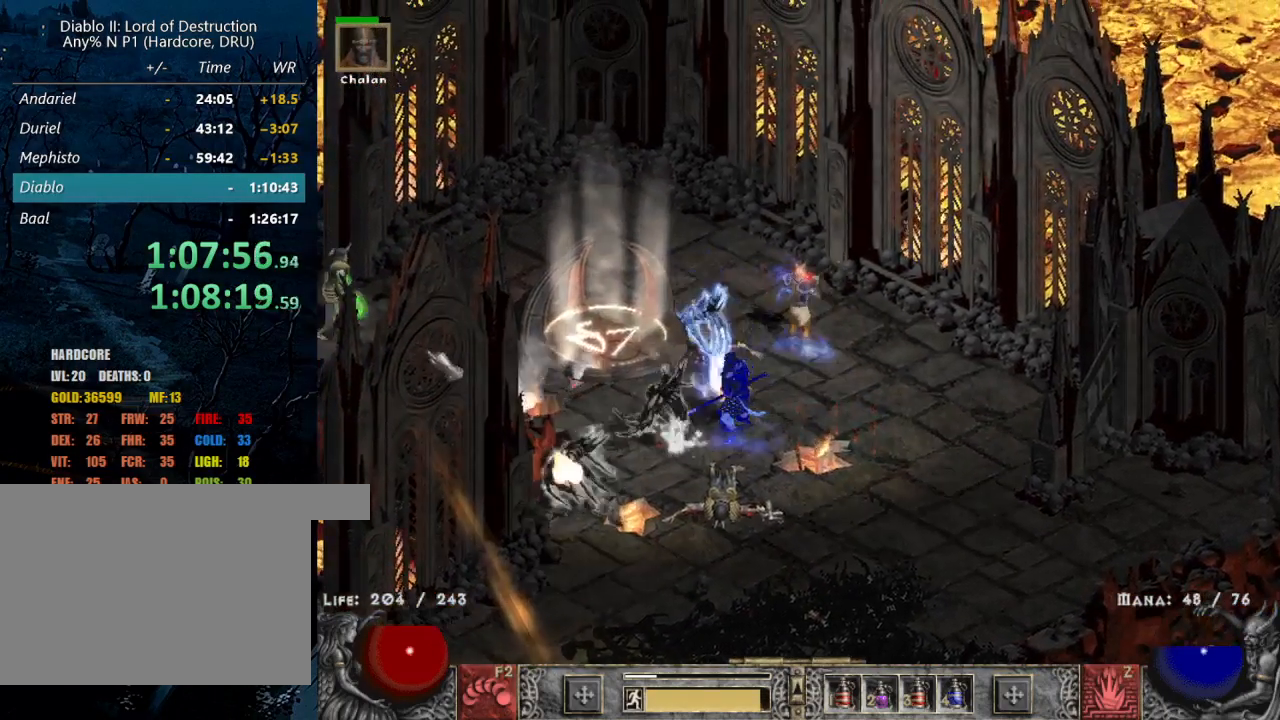
{"keys": [], "mouse": [], "events": [[17, "z", "up"], [67, "mouse_right", "up"]]}